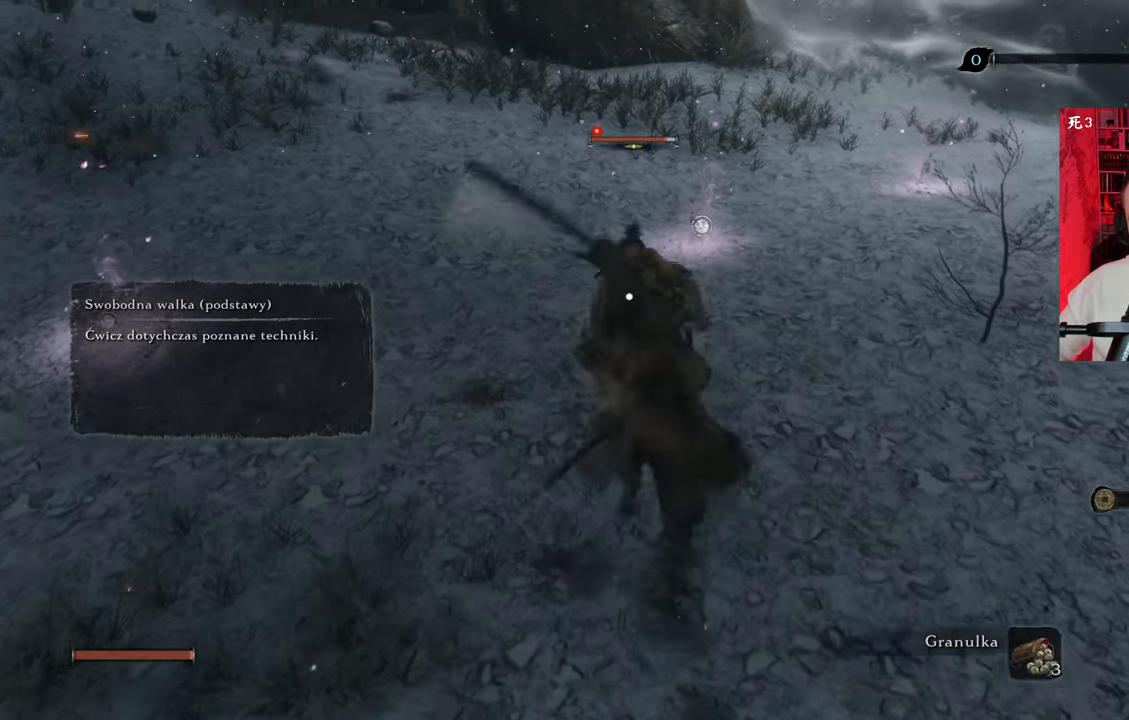
Gameplay with keyboard and mouse; each line is a JSON object with the keys and mouse buttons held at the frame after it. "events" lists presses ("down") and releases ("up") of "1", "2", "3", "4", "5", "a", "alt", "c", "caps_lock", "ctrl", "d", "e", "f", "g", "q", "r", "s", "shift", "space", "t", "tab", "v", "w", "x", "z", "mouse_left", "mouse_wheel" and "mouse_right" between this image and that frame as [ms after this image, input, new state], when the widget could be followed in between. "mouse_left", "mouse_wheel", "mouse_right" = the "left", "wheel", "right" buttons of the "mouse" list. No other keys are recorded. "wheel" means that the mouse wheel is clicked or scrolled. Not read: mouse_move.
{"keys": [], "mouse": [], "events": [[34, "mouse_left", "up"], [84, "mouse_left", "down"], [167, "mouse_left", "up"], [200, "mouse_left", "down"], [317, "mouse_left", "up"]]}
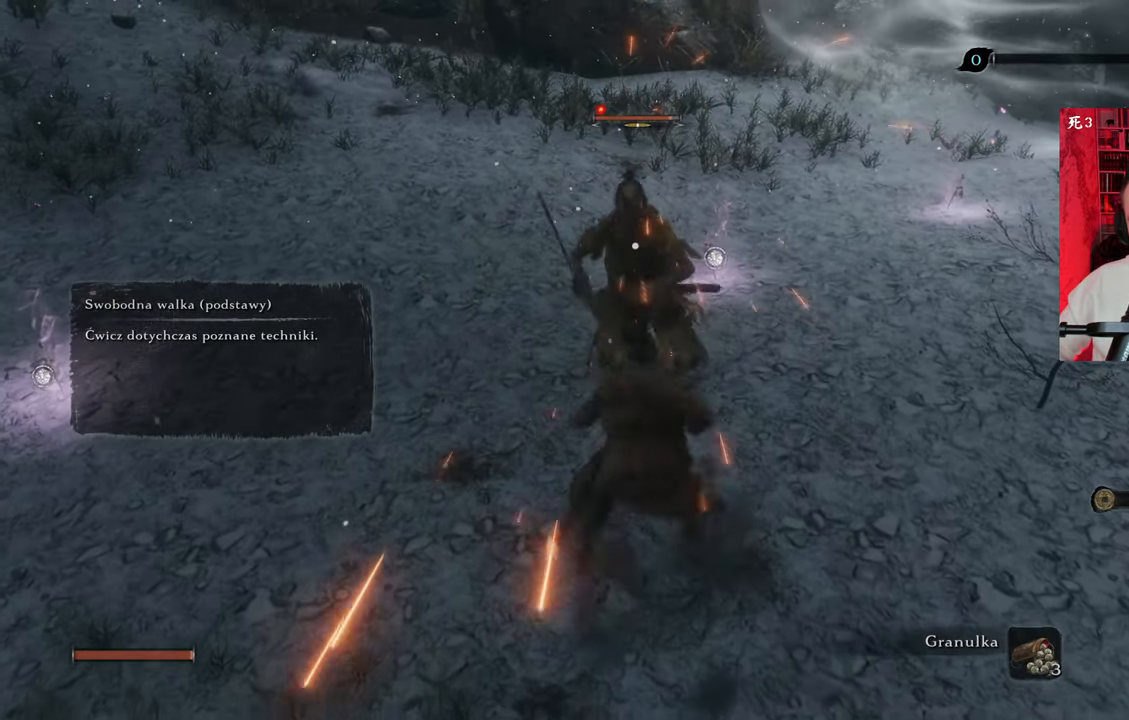
{"keys": ["a"], "mouse": ["right"], "events": [[50, "mouse_right", "down"], [100, "mouse_right", "up"], [234, "a", "down"], [284, "mouse_right", "down"], [334, "mouse_right", "up"], [417, "mouse_right", "down"]]}
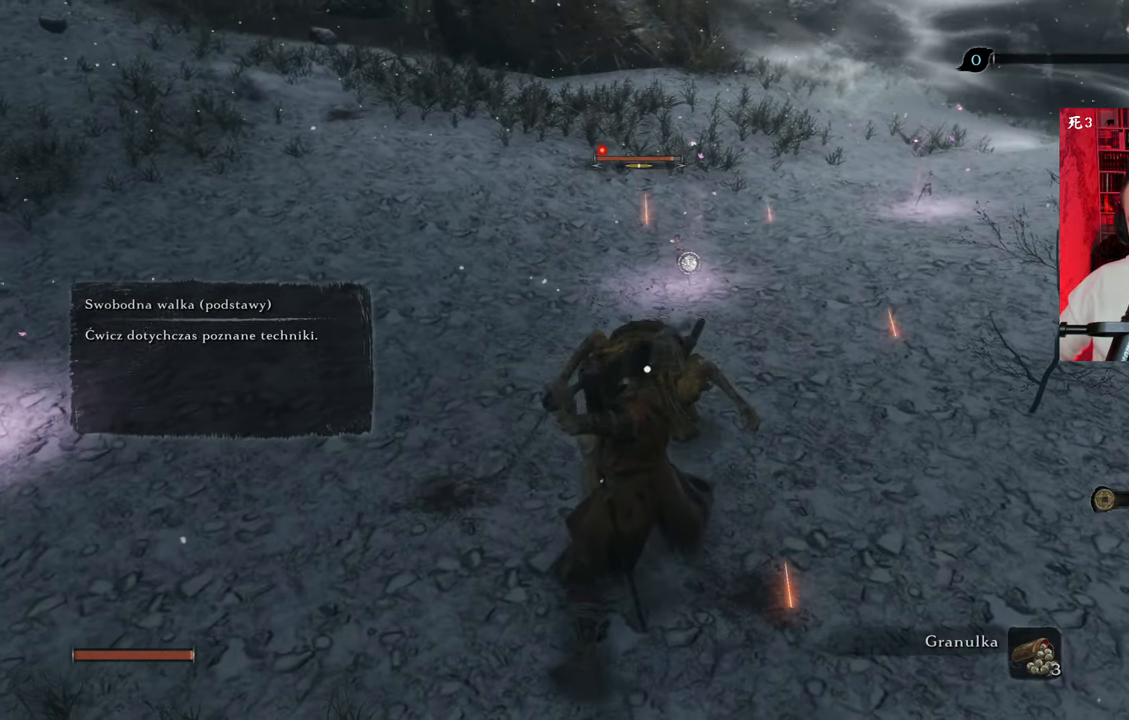
{"keys": ["a"], "mouse": [], "events": [[17, "mouse_right", "up"], [200, "shift", "down"], [350, "shift", "up"]]}
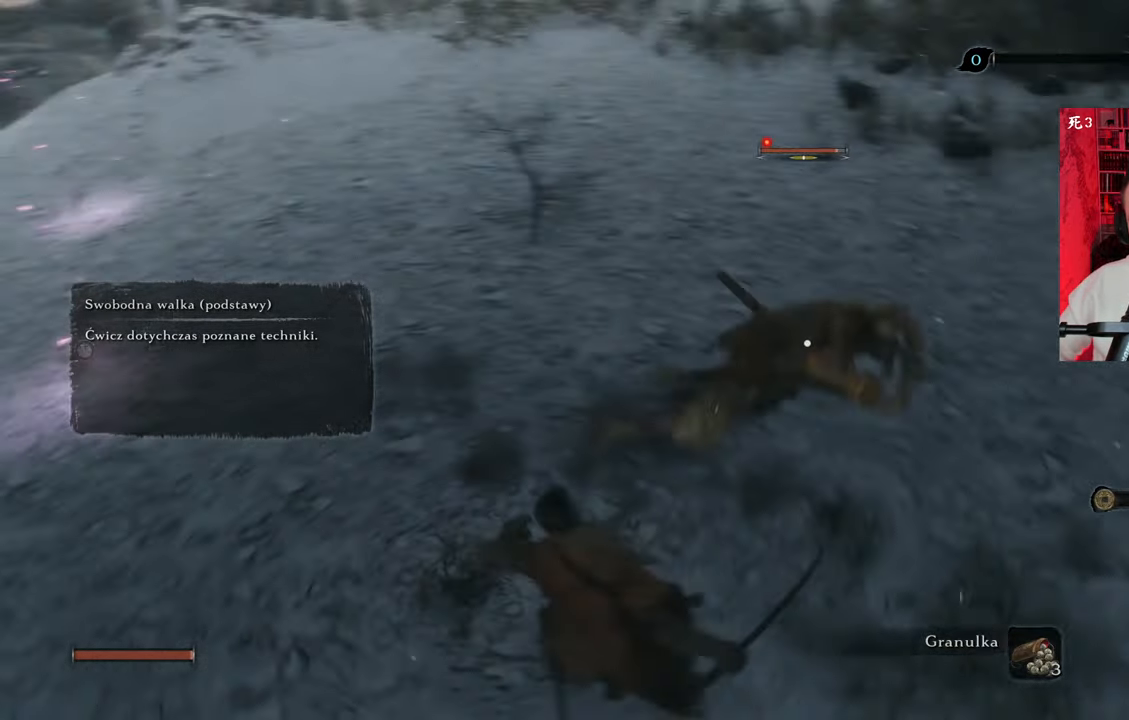
{"keys": ["w"], "mouse": [], "events": [[317, "w", "down"], [500, "a", "up"]]}
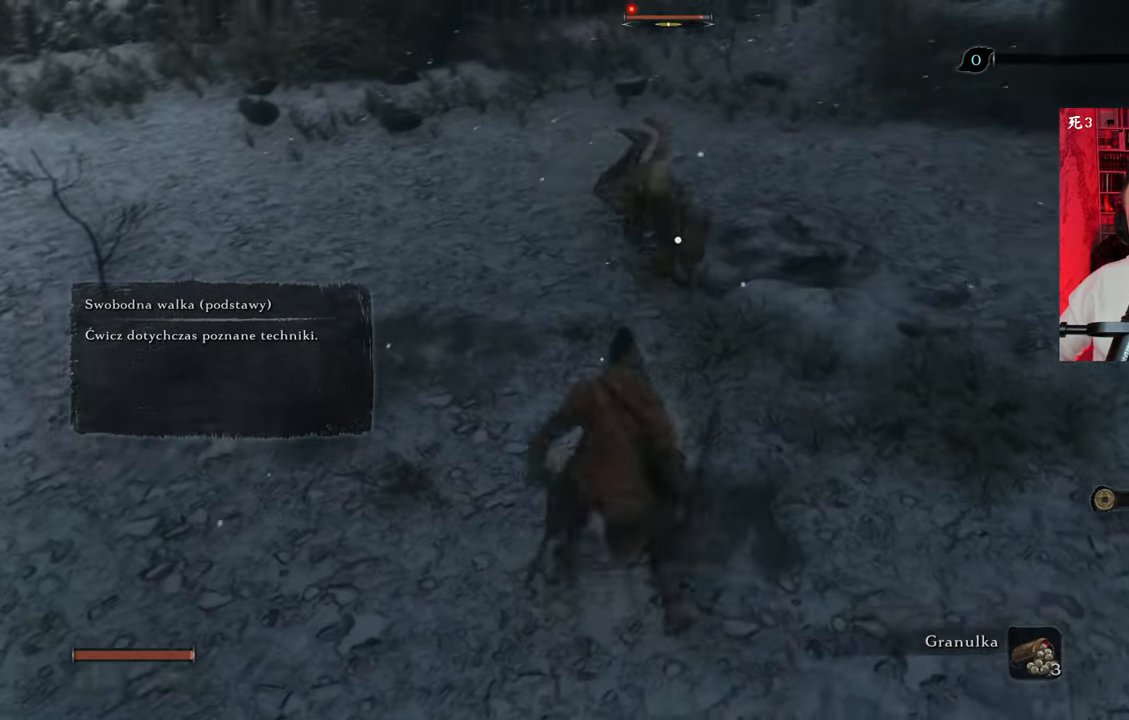
{"keys": ["w"], "mouse": ["left"], "events": [[500, "mouse_left", "down"]]}
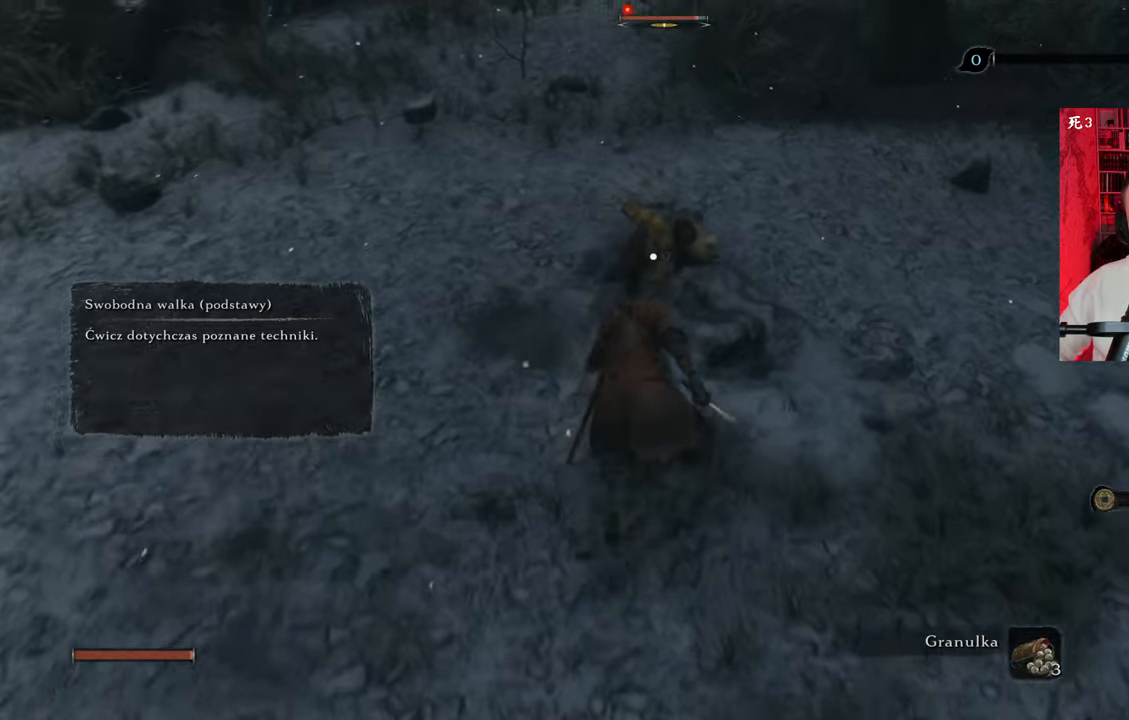
{"keys": [], "mouse": ["left"], "events": [[50, "mouse_left", "up"], [134, "mouse_left", "down"], [184, "mouse_left", "up"], [234, "w", "up"], [284, "mouse_left", "down"], [367, "mouse_left", "up"], [417, "mouse_left", "down"]]}
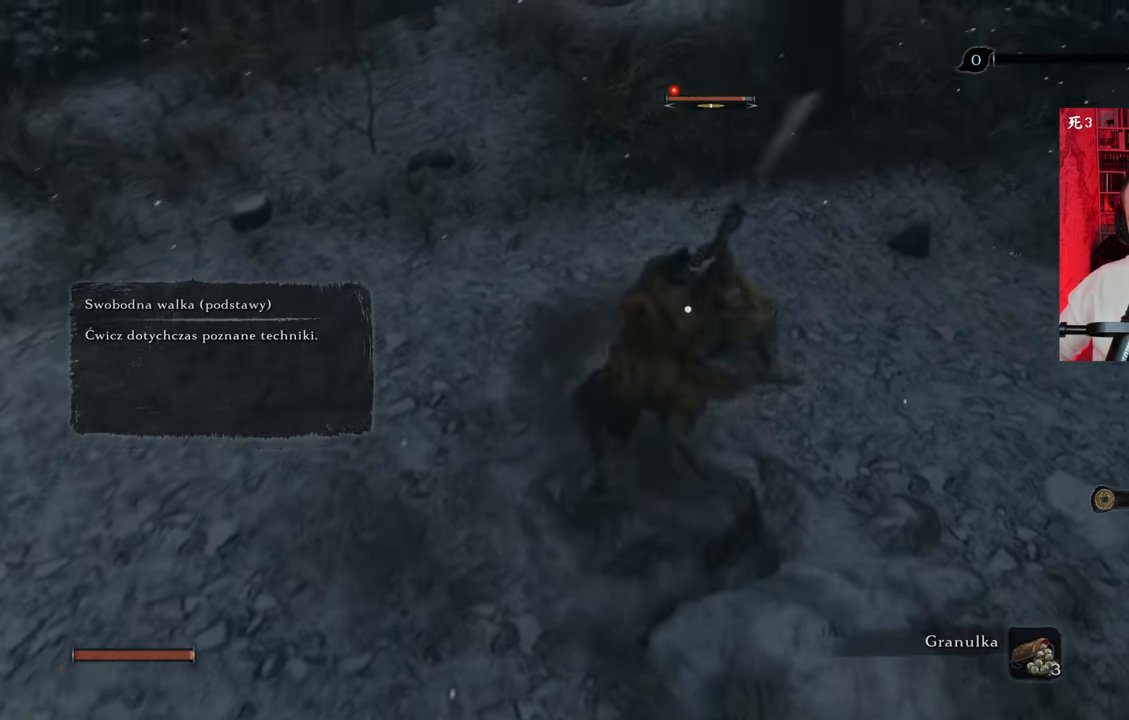
{"keys": [], "mouse": ["left"], "events": [[17, "mouse_left", "up"], [67, "mouse_left", "down"], [150, "mouse_left", "up"], [200, "mouse_left", "down"], [300, "mouse_left", "up"], [384, "mouse_left", "down"], [434, "mouse_left", "up"], [484, "mouse_left", "down"]]}
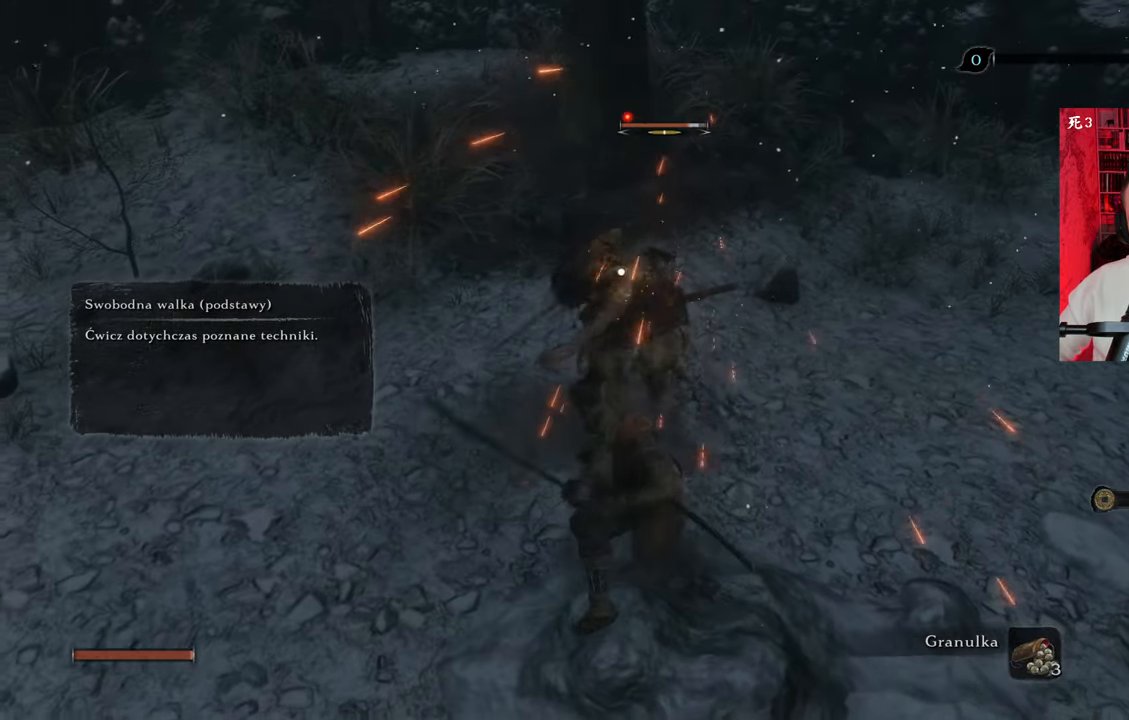
{"keys": [], "mouse": [], "events": [[84, "mouse_left", "up"], [167, "mouse_left", "down"], [217, "mouse_left", "up"], [317, "mouse_left", "down"], [400, "mouse_left", "up"]]}
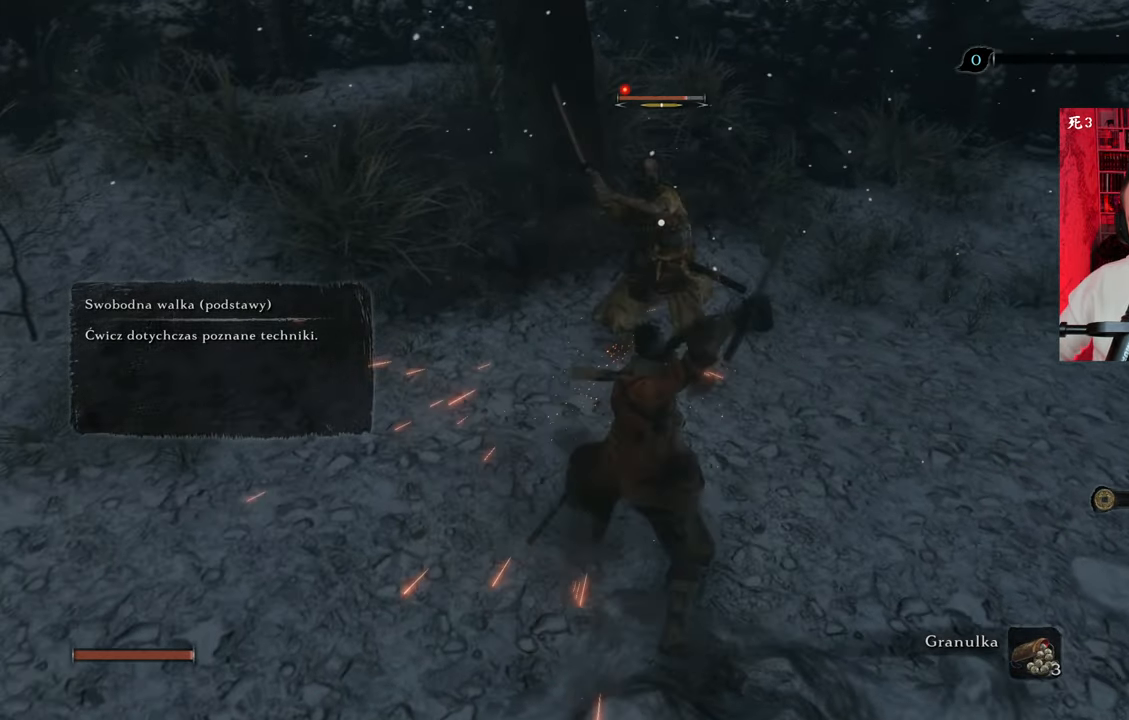
{"keys": [], "mouse": [], "events": [[184, "mouse_right", "down"], [284, "mouse_right", "up"], [367, "mouse_right", "down"], [467, "mouse_right", "up"]]}
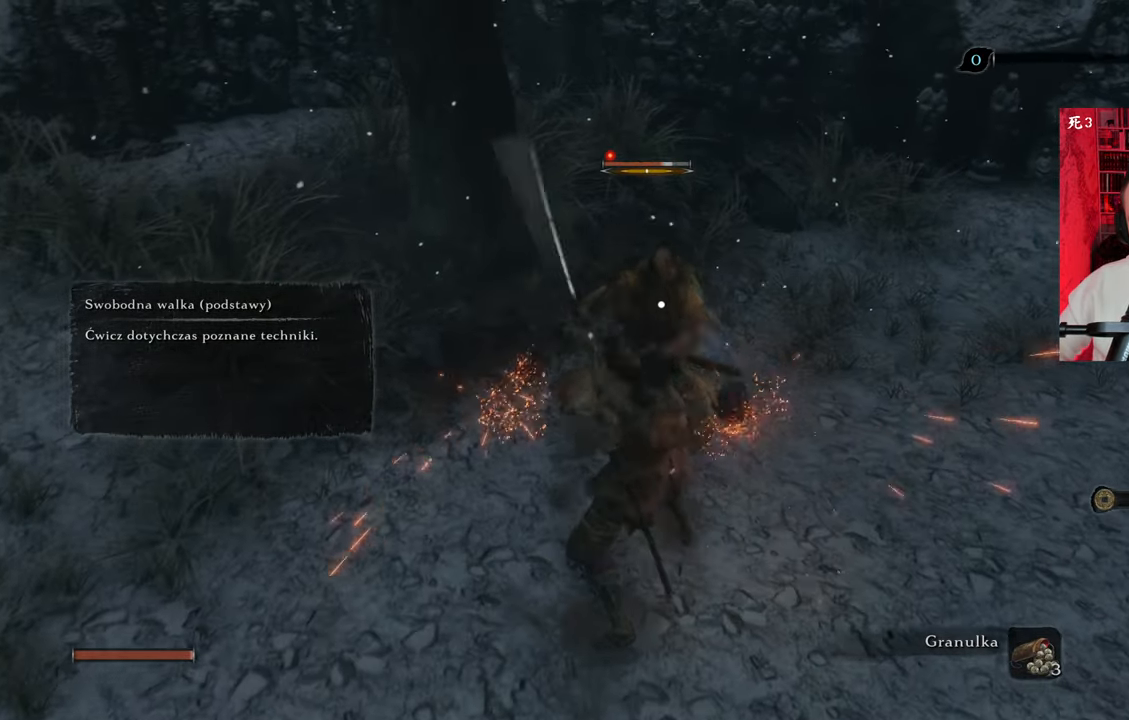
{"keys": ["a"], "mouse": [], "events": [[67, "mouse_right", "down"], [100, "mouse_right", "up"], [250, "a", "down"]]}
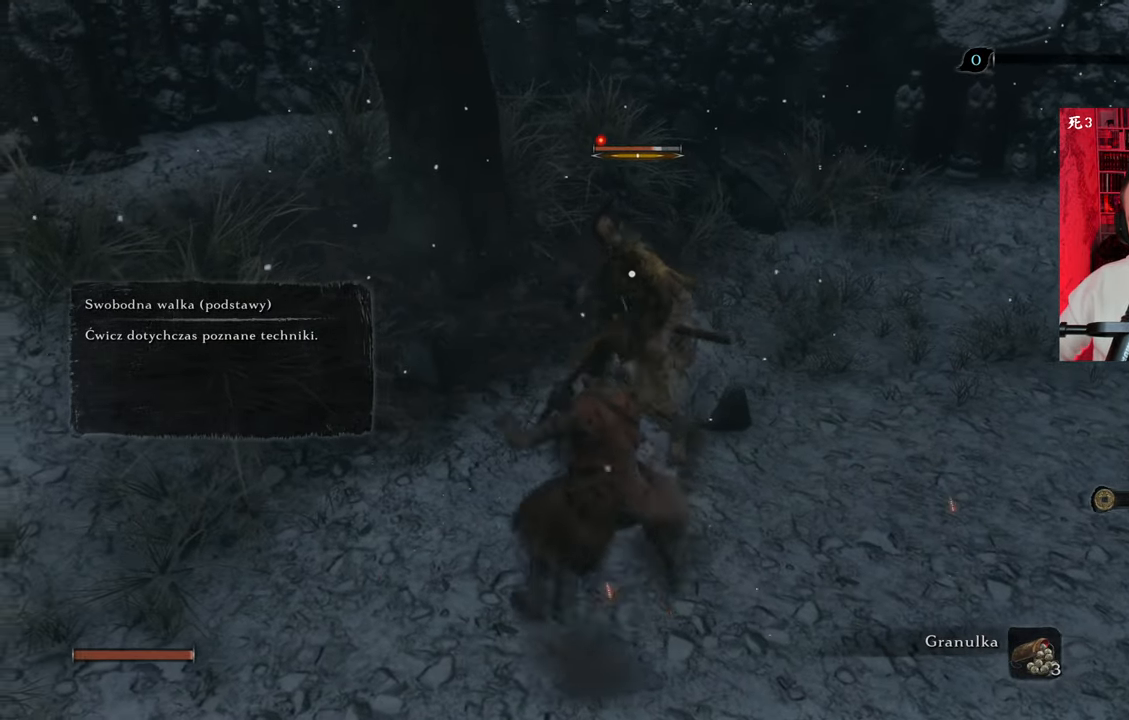
{"keys": ["a"], "mouse": ["left"], "events": [[450, "mouse_left", "down"]]}
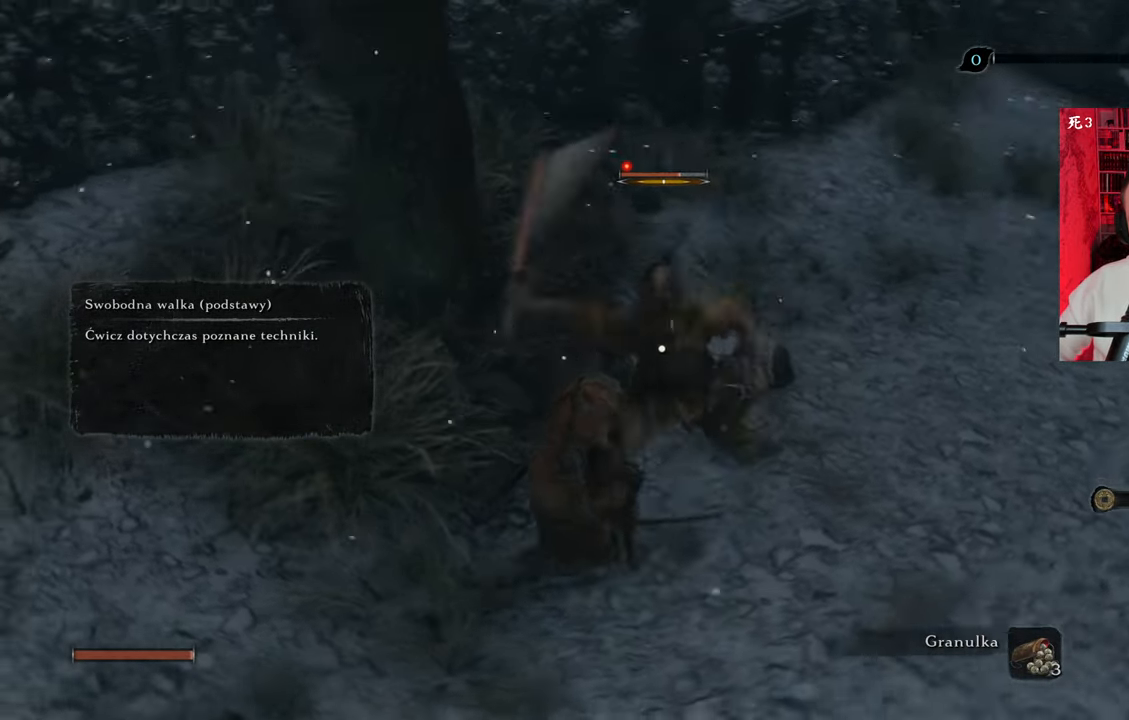
{"keys": [], "mouse": [], "events": [[67, "mouse_left", "up"], [117, "mouse_right", "down"], [150, "mouse_right", "up"], [250, "a", "up"]]}
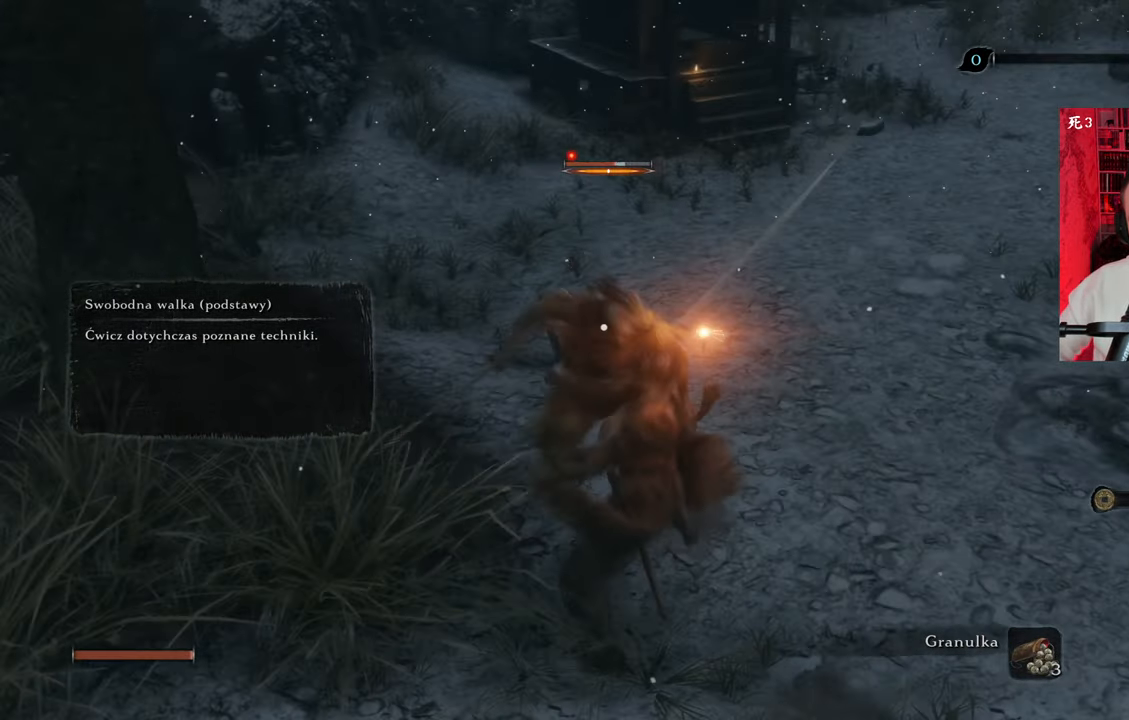
{"keys": [], "mouse": [], "events": [[84, "mouse_left", "down"], [150, "mouse_left", "up"], [334, "mouse_left", "down"], [450, "mouse_left", "up"]]}
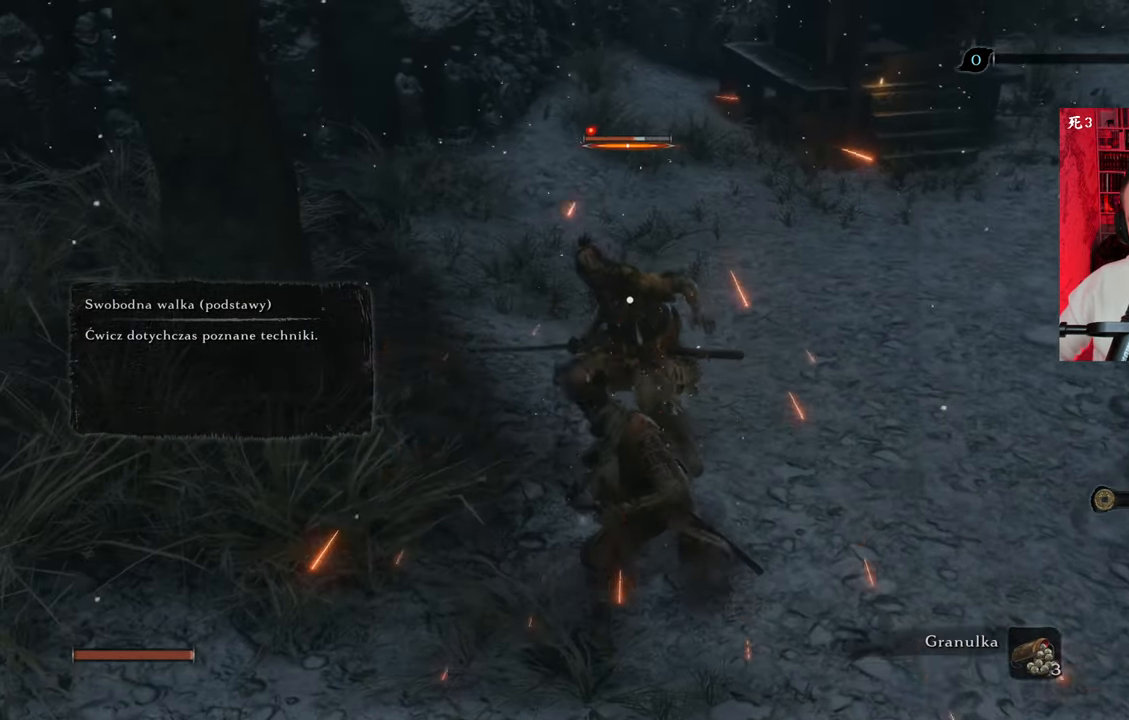
{"keys": [], "mouse": [], "events": [[34, "mouse_left", "down"], [117, "mouse_left", "up"], [184, "mouse_left", "down"], [284, "mouse_left", "up"]]}
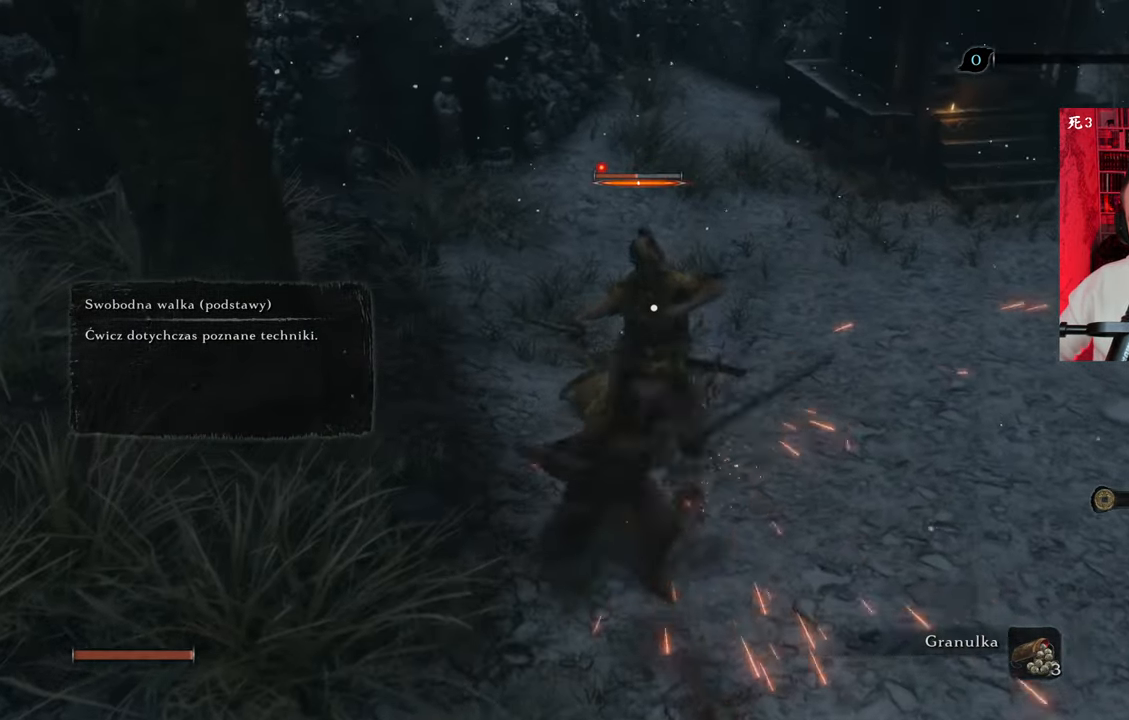
{"keys": [], "mouse": [], "events": [[50, "mouse_left", "down"], [150, "mouse_left", "up"], [184, "mouse_left", "down"], [284, "mouse_left", "up"]]}
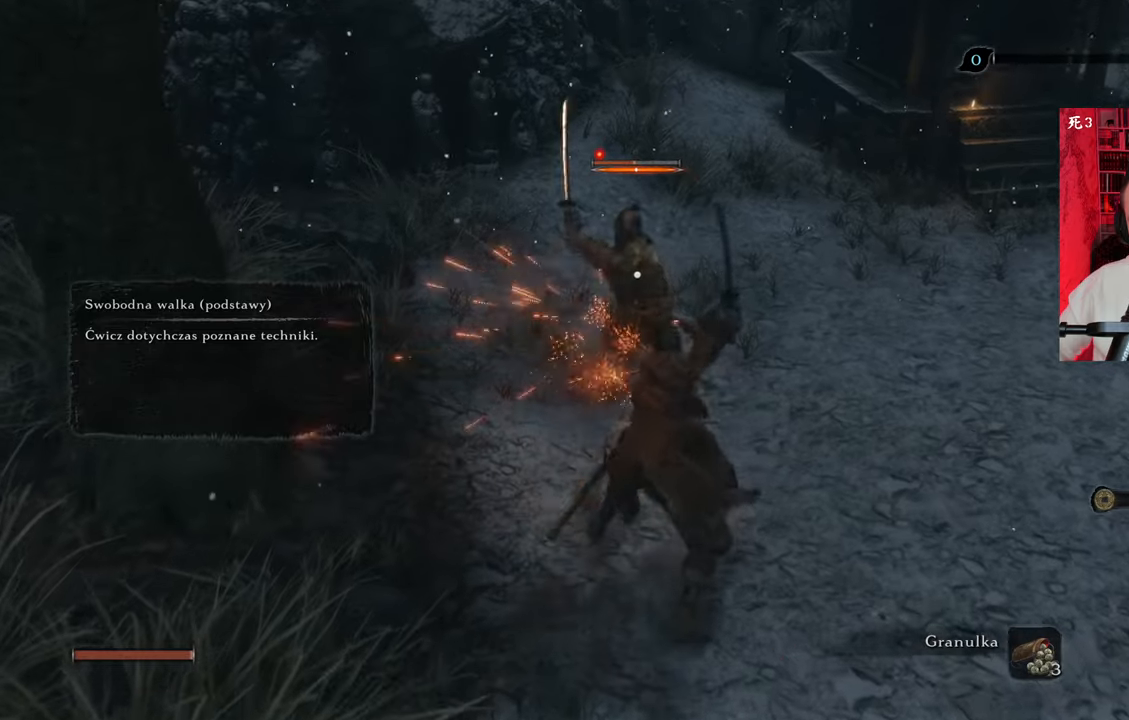
{"keys": [], "mouse": [], "events": []}
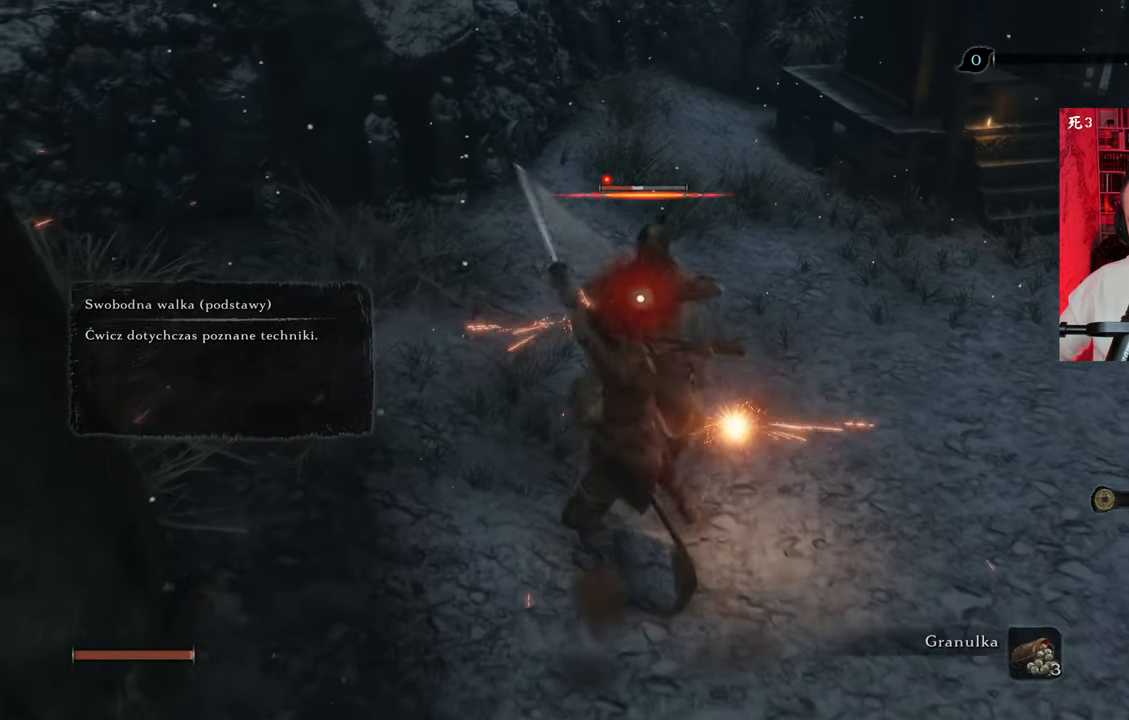
{"keys": [], "mouse": [], "events": [[100, "mouse_right", "down"], [134, "mouse_right", "up"]]}
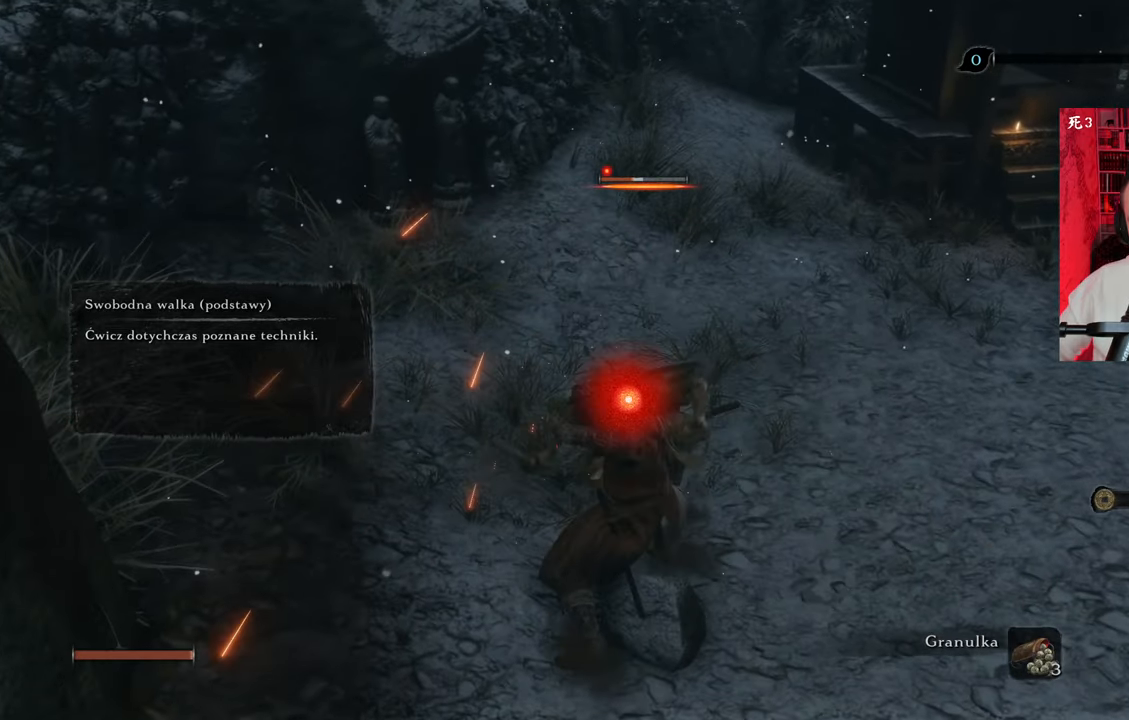
{"keys": [], "mouse": [], "events": [[100, "mouse_left", "down"], [200, "mouse_left", "up"], [250, "mouse_left", "down"], [334, "mouse_left", "up"]]}
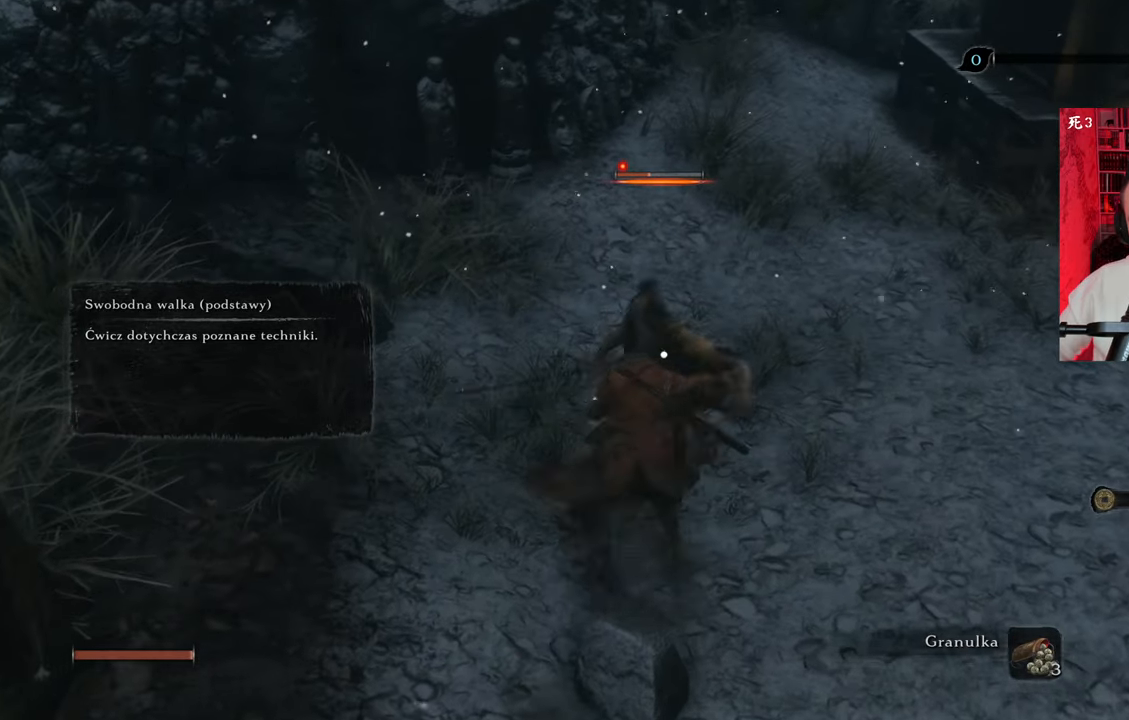
{"keys": [], "mouse": [], "events": []}
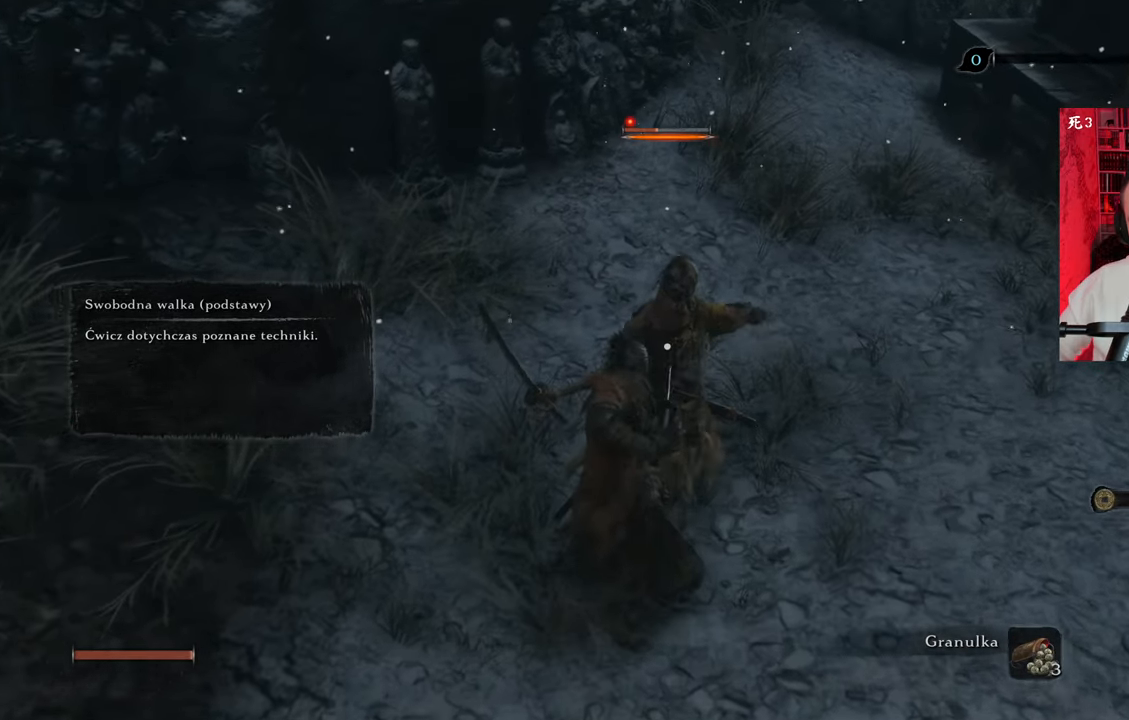
{"keys": [], "mouse": [], "events": []}
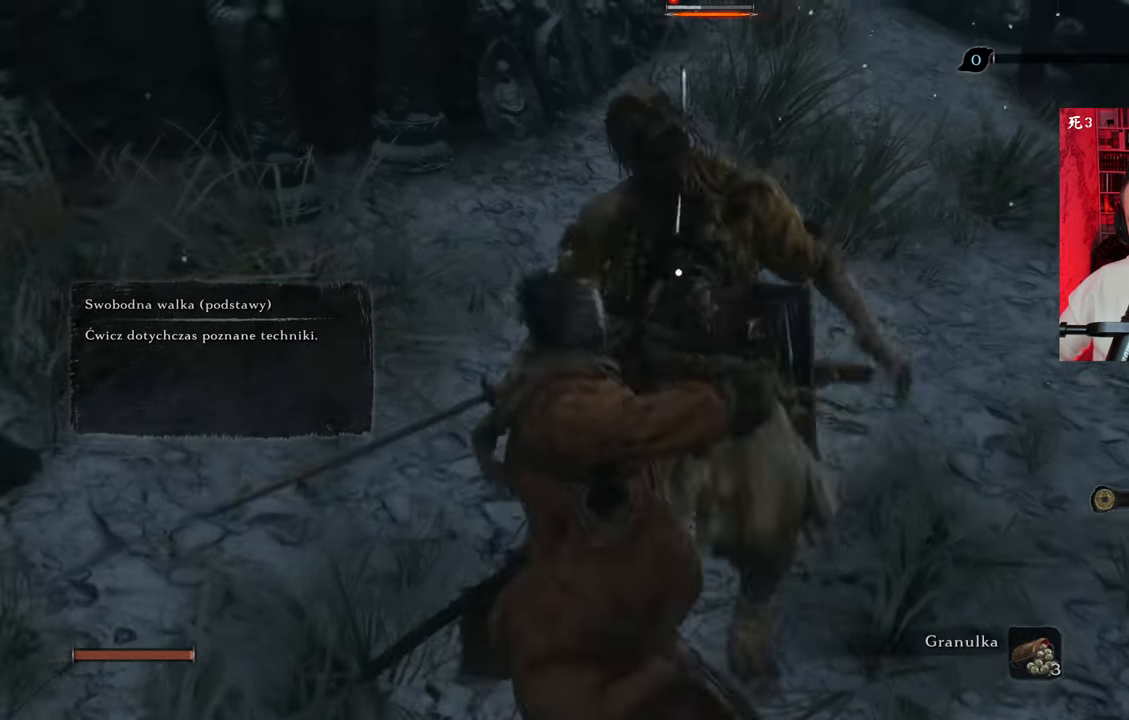
{"keys": [], "mouse": [], "events": []}
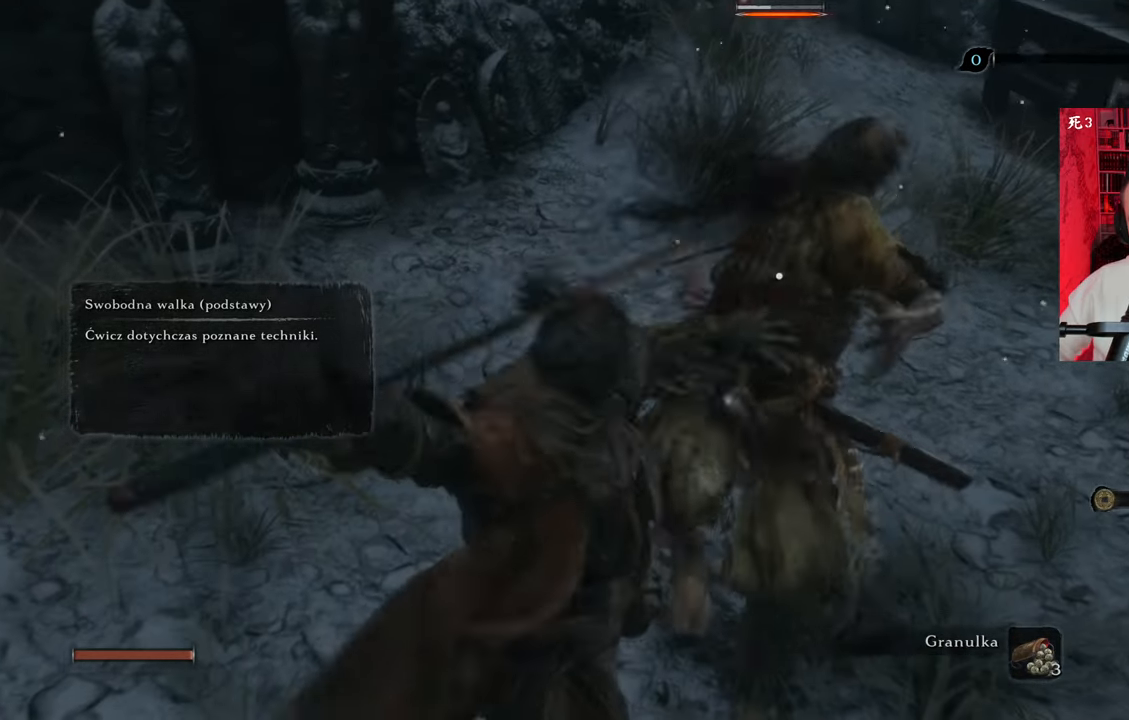
{"keys": [], "mouse": [], "events": []}
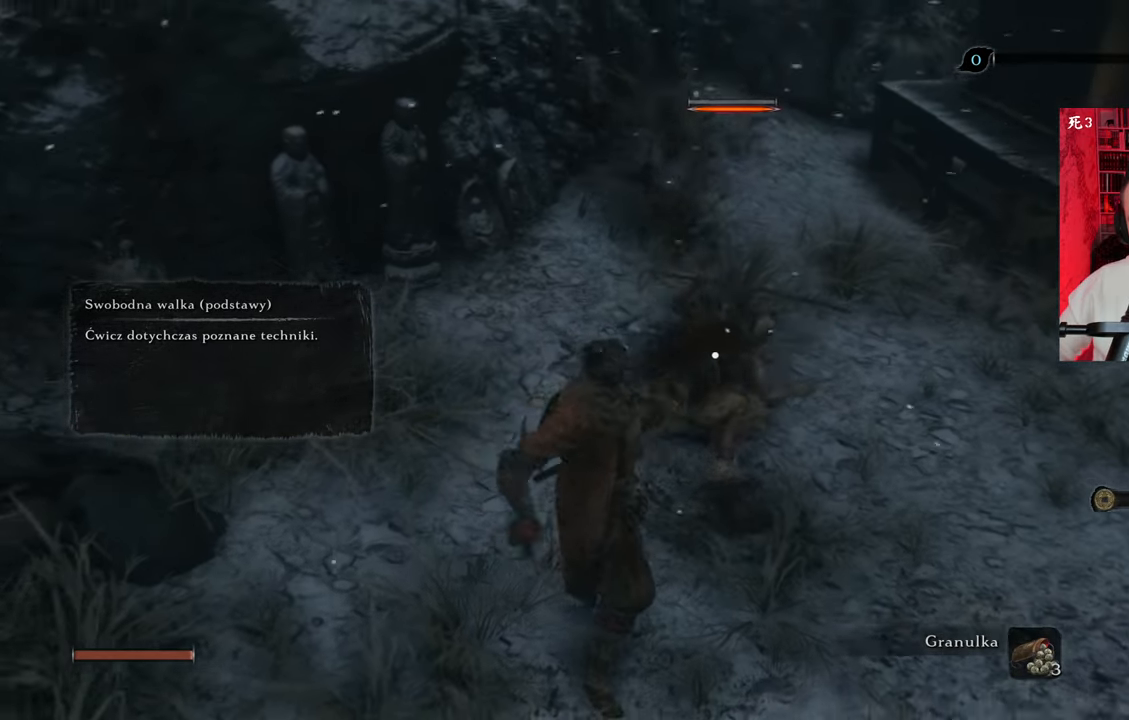
{"keys": [], "mouse": [], "events": []}
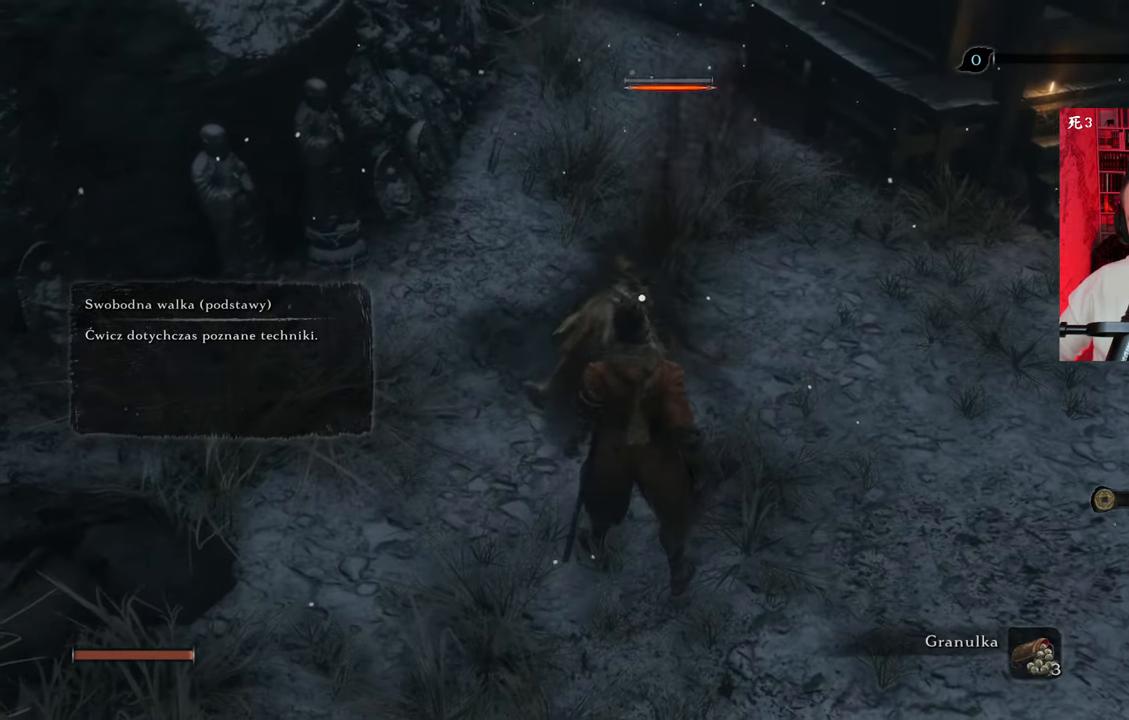
{"keys": [], "mouse": [], "events": []}
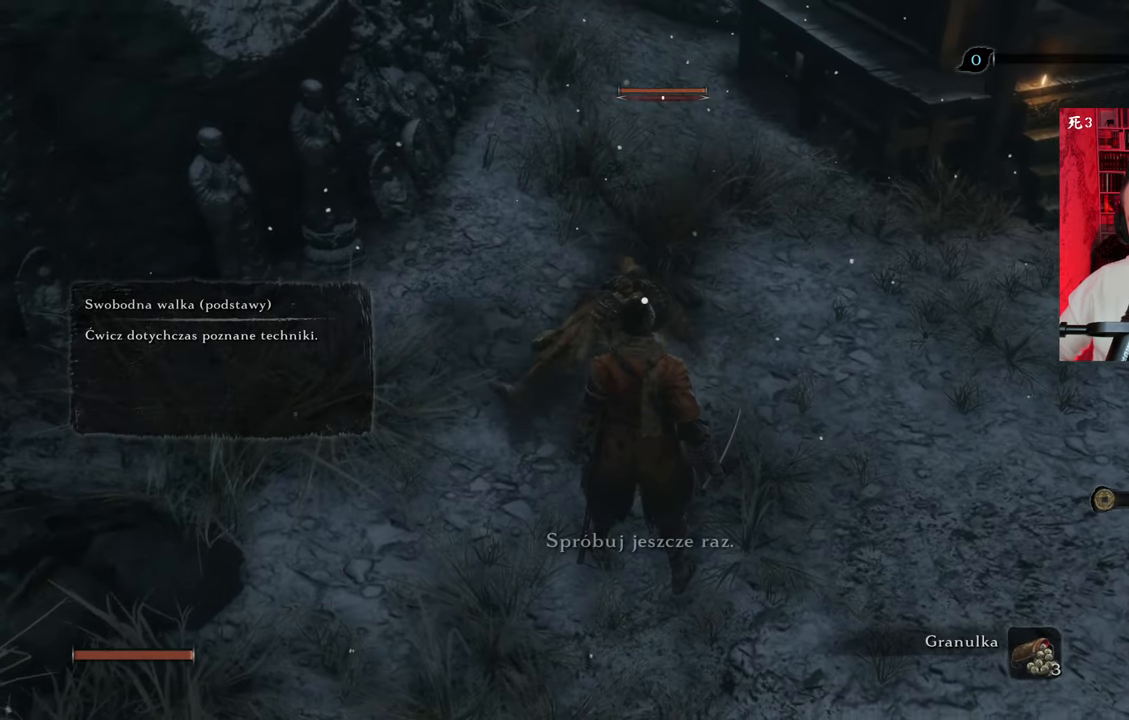
{"keys": [], "mouse": [], "events": []}
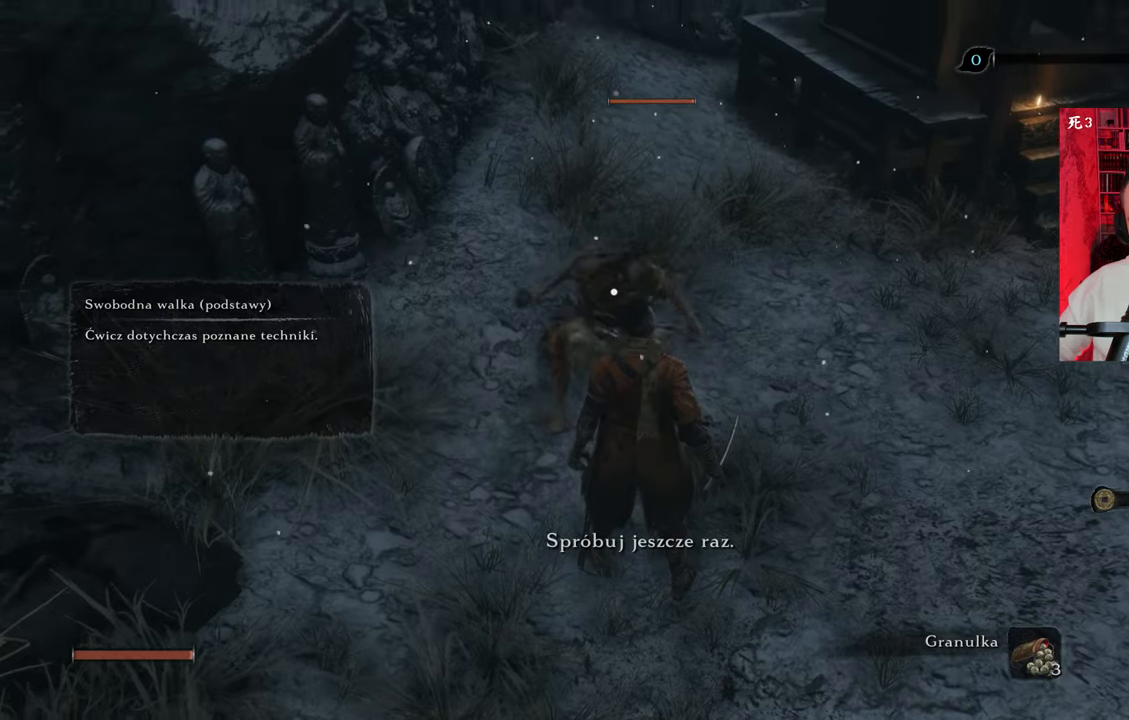
{"keys": [], "mouse": [], "events": []}